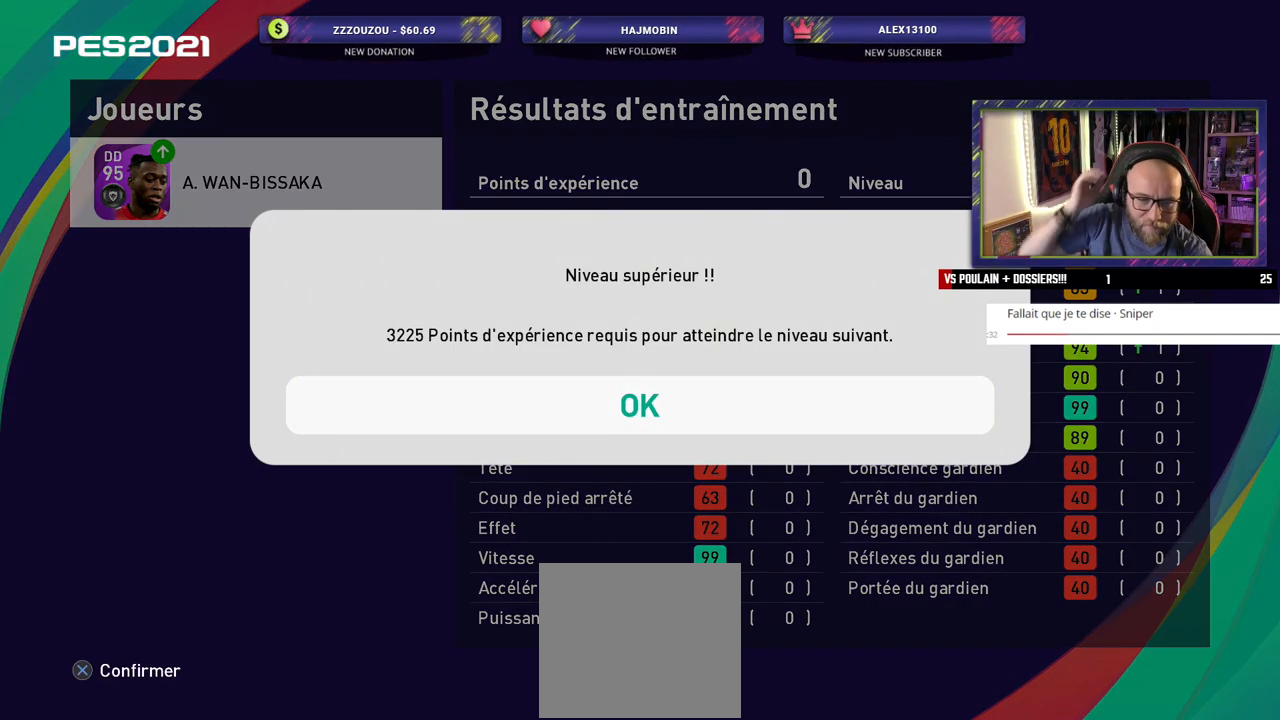
Gameplay with a controller (PlayStation layout); each line is a JSON object with the inputs held at the frame after it. "events" lists button and stick changes between this image and that frame as [ms after this image, input, new state], when the widget could be followed in between.
{"buttons": ["CROSS"], "left_stick": "center", "right_stick": "center", "events": [[460, "CROSS", "down"]]}
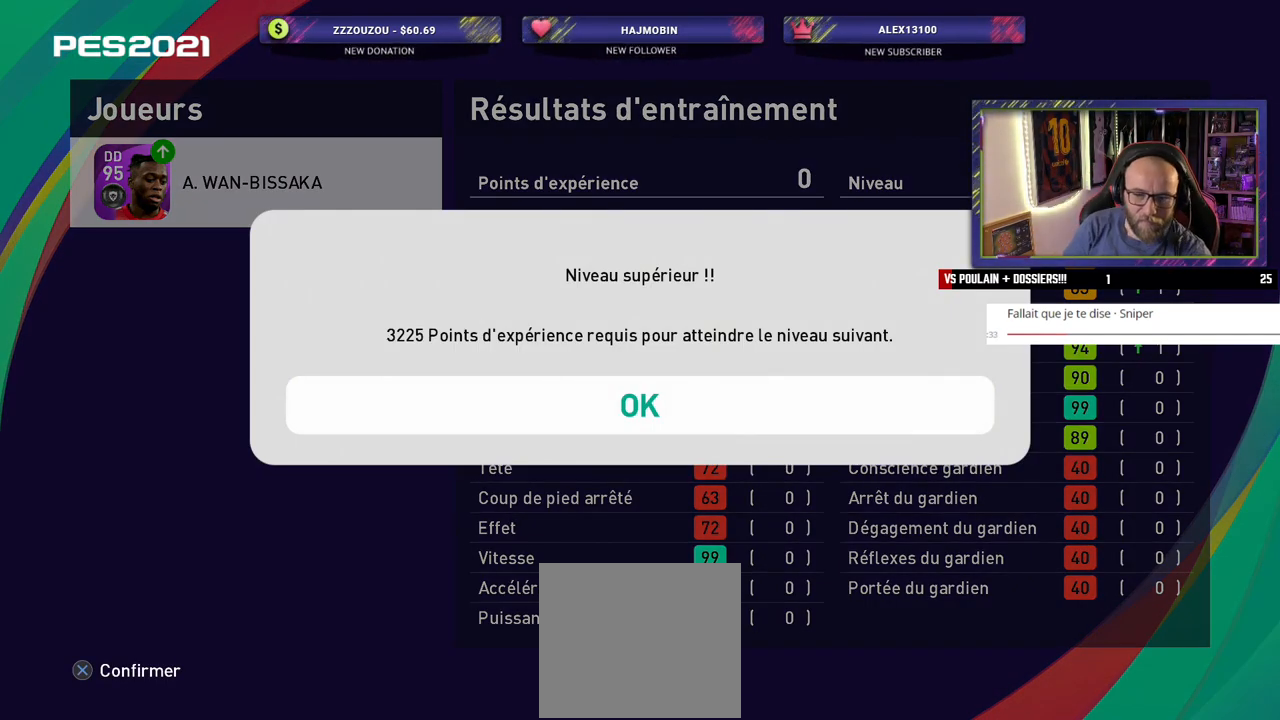
{"buttons": [], "left_stick": "center", "right_stick": "center", "events": [[120, "CROSS", "up"]]}
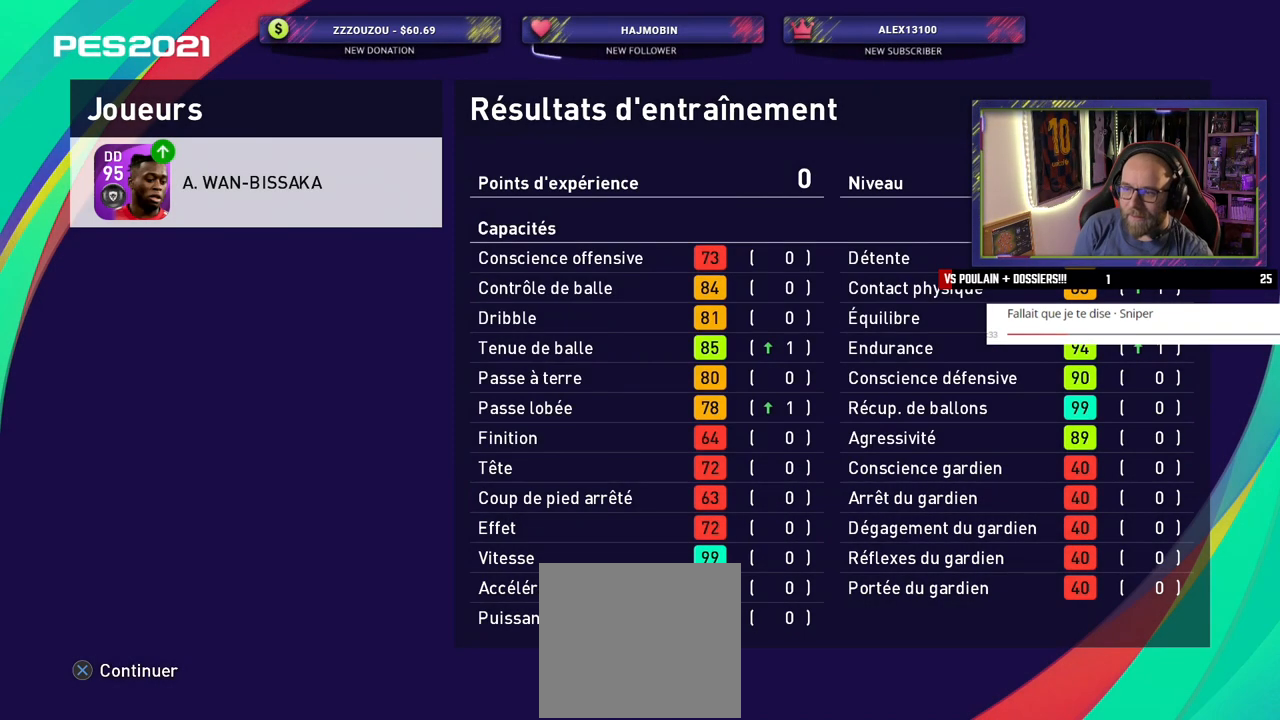
{"buttons": [], "left_stick": "center", "right_stick": "center", "events": []}
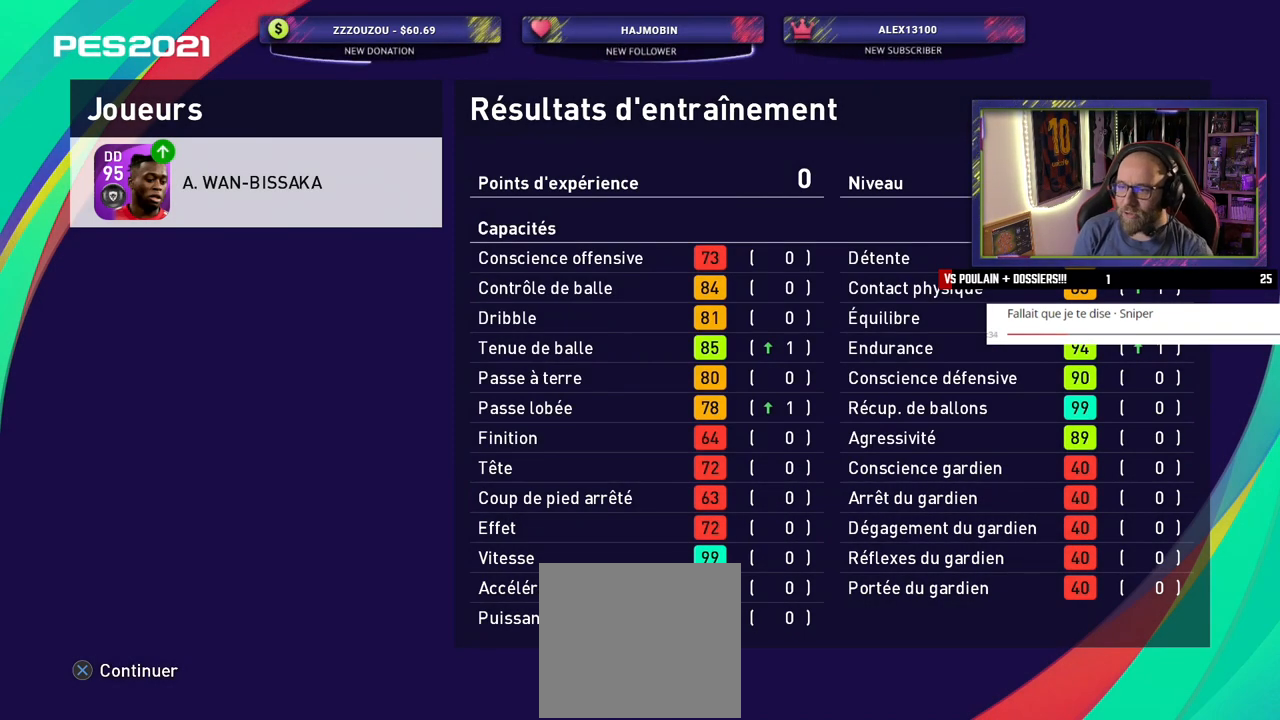
{"buttons": [], "left_stick": "center", "right_stick": "center", "events": []}
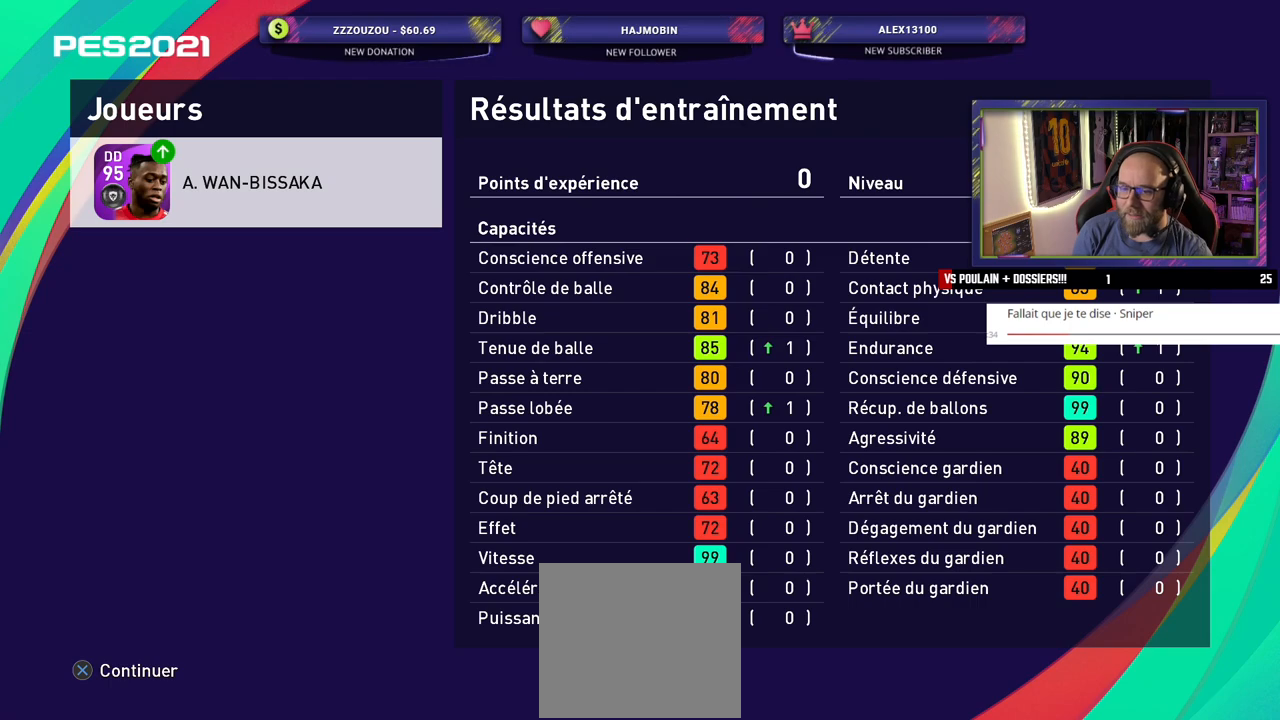
{"buttons": [], "left_stick": "center", "right_stick": "center", "events": [[180, "CROSS", "down"], [340, "CROSS", "up"]]}
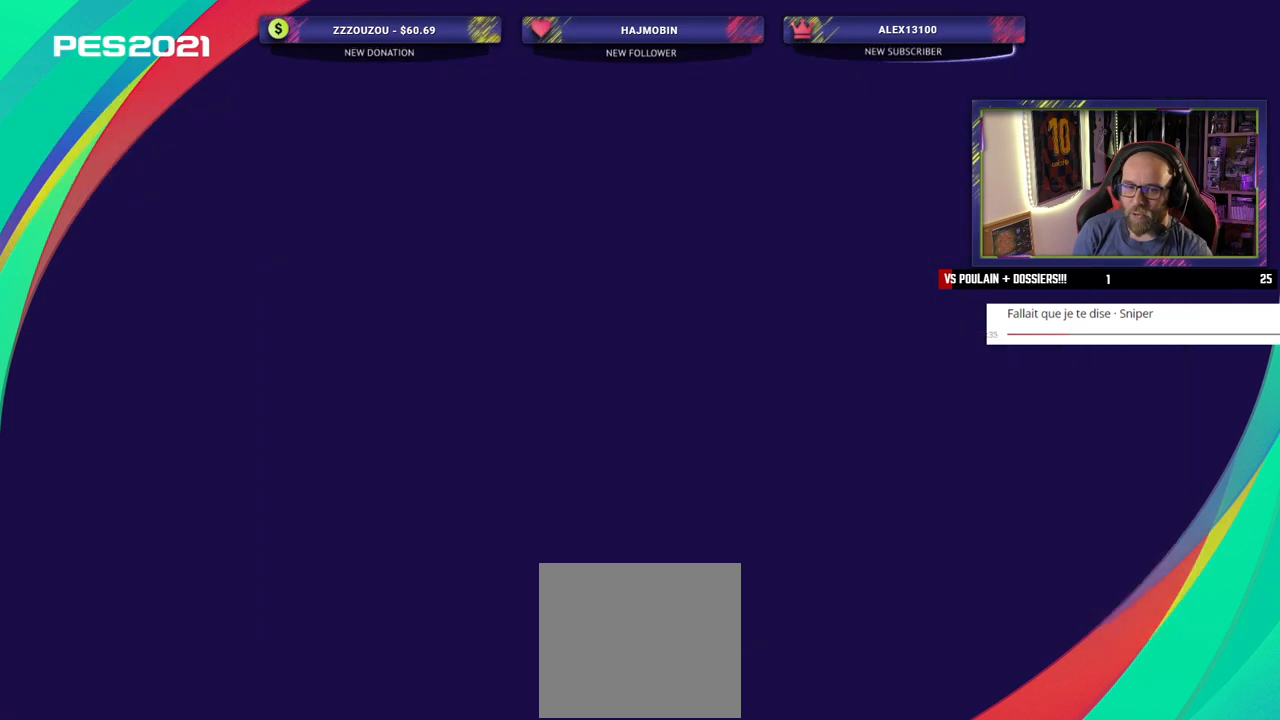
{"buttons": [], "left_stick": "center", "right_stick": "center", "events": []}
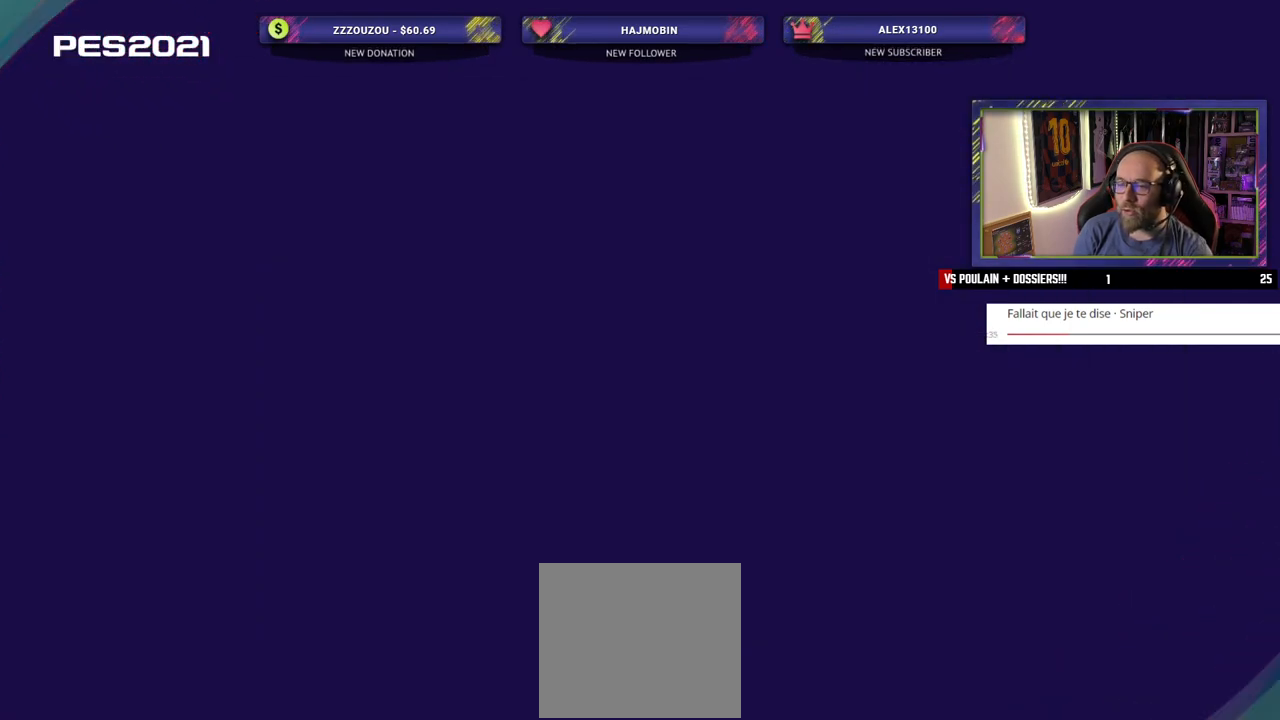
{"buttons": [], "left_stick": "center", "right_stick": "center", "events": []}
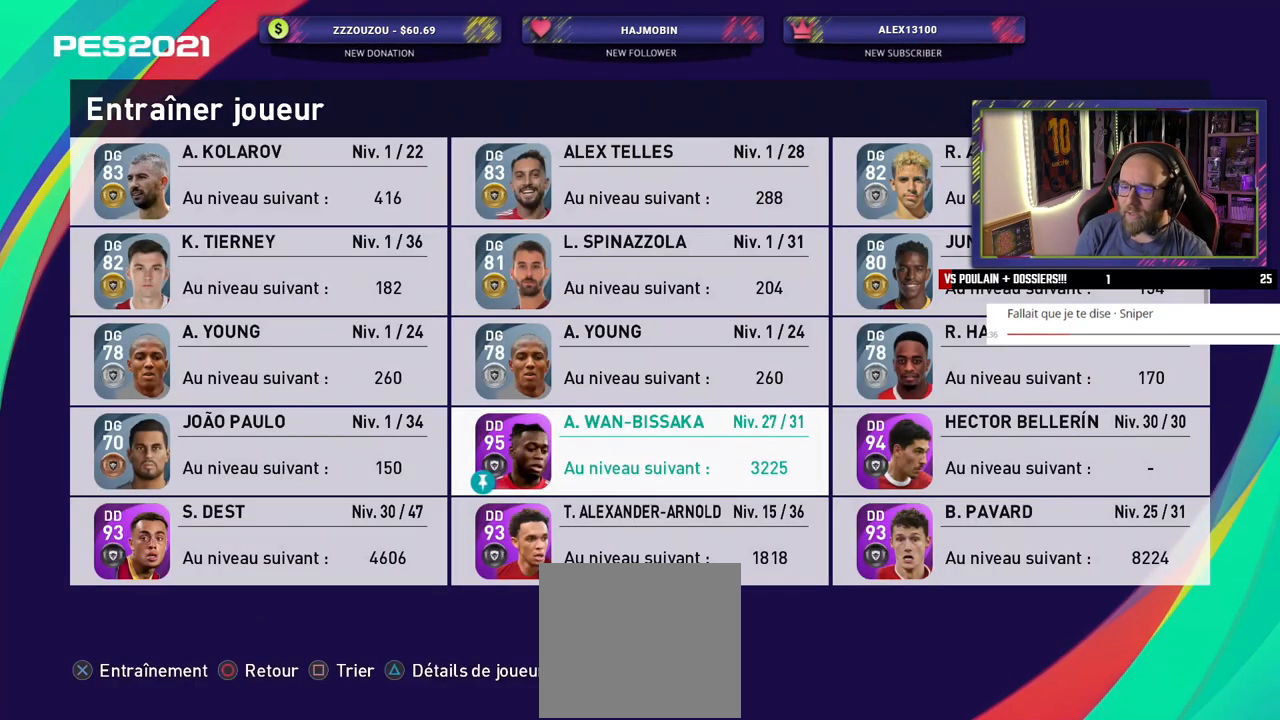
{"buttons": [], "left_stick": "center", "right_stick": "center", "events": []}
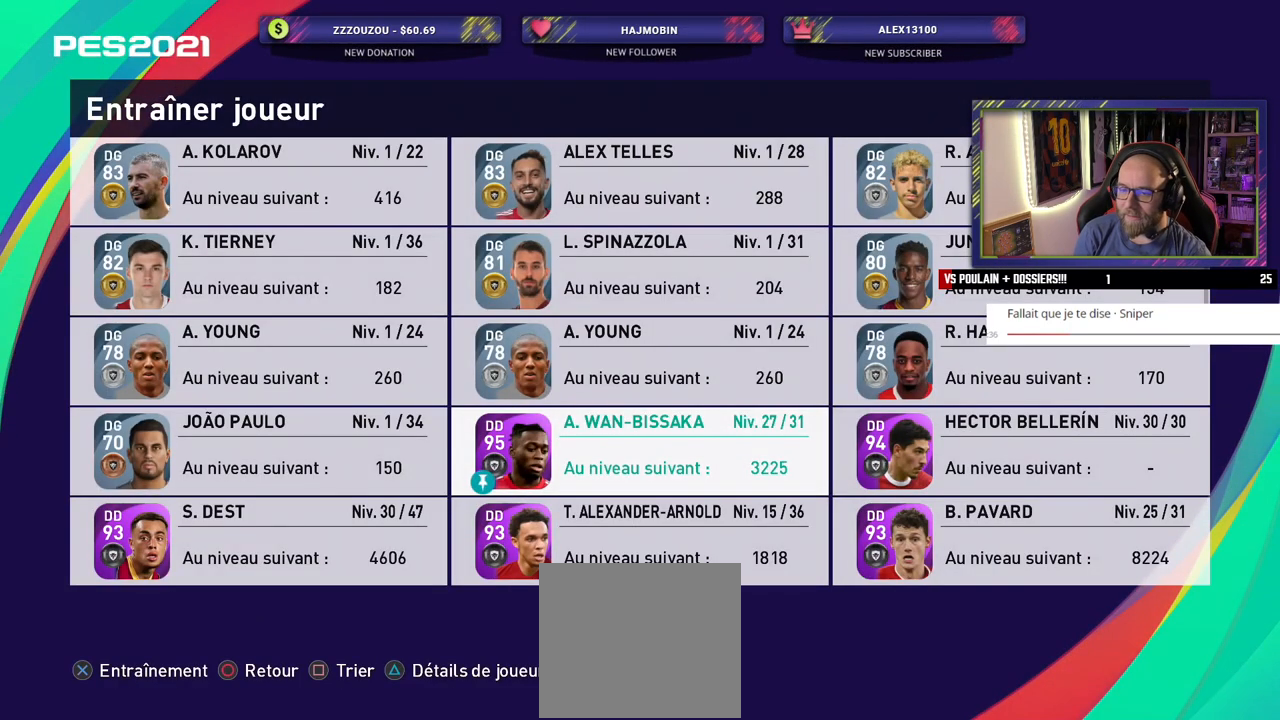
{"buttons": [], "left_stick": "center", "right_stick": "center", "events": [[140, "CIRCLE", "down"], [300, "CIRCLE", "up"]]}
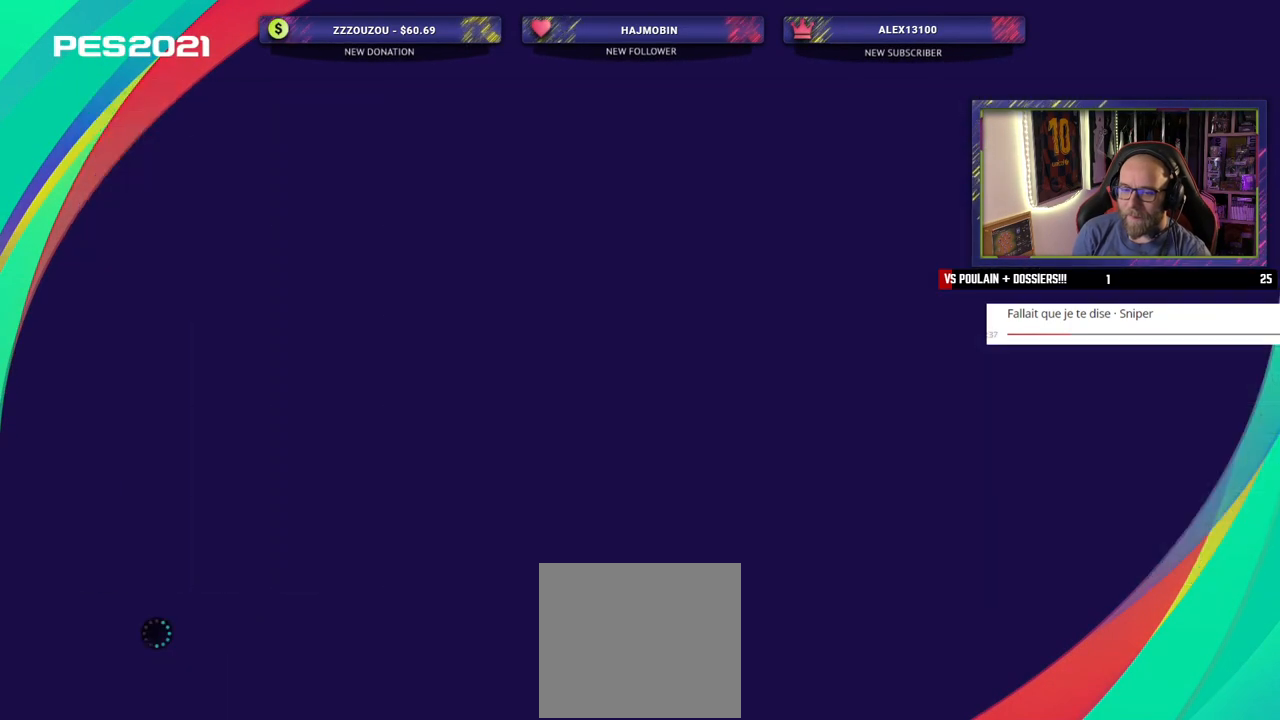
{"buttons": [], "left_stick": "center", "right_stick": "center", "events": []}
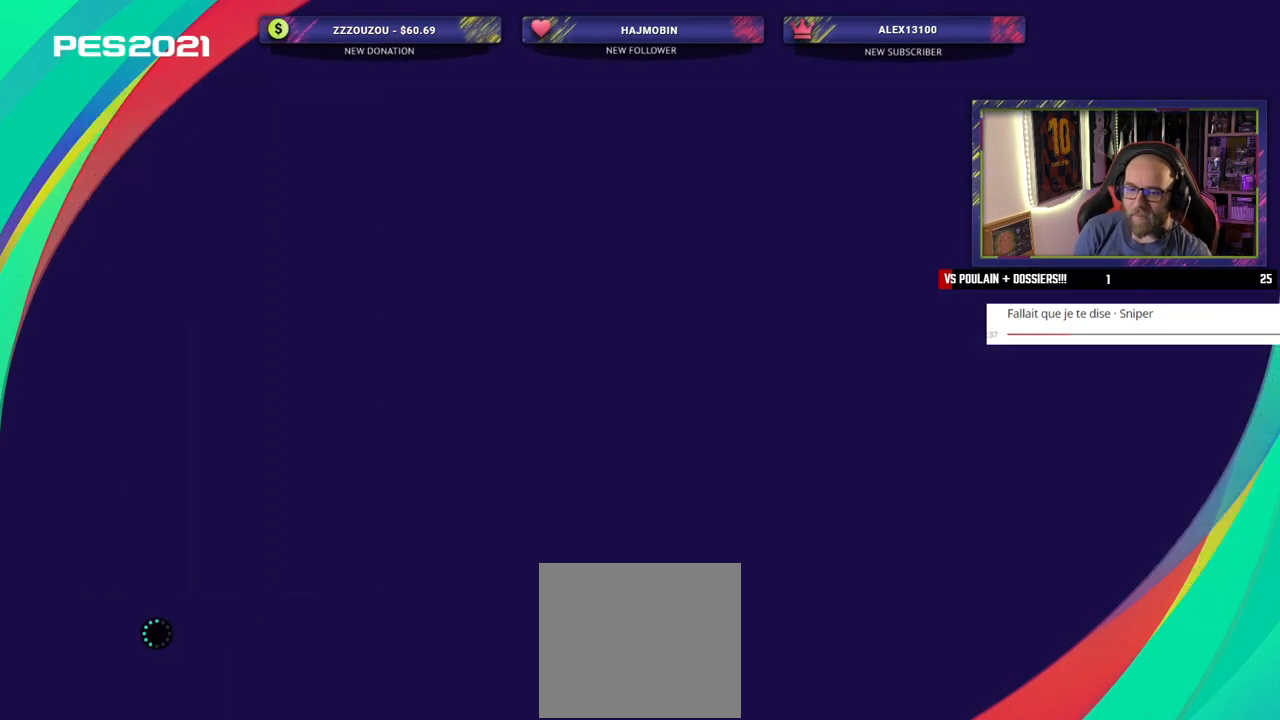
{"buttons": [], "left_stick": "center", "right_stick": "center", "events": []}
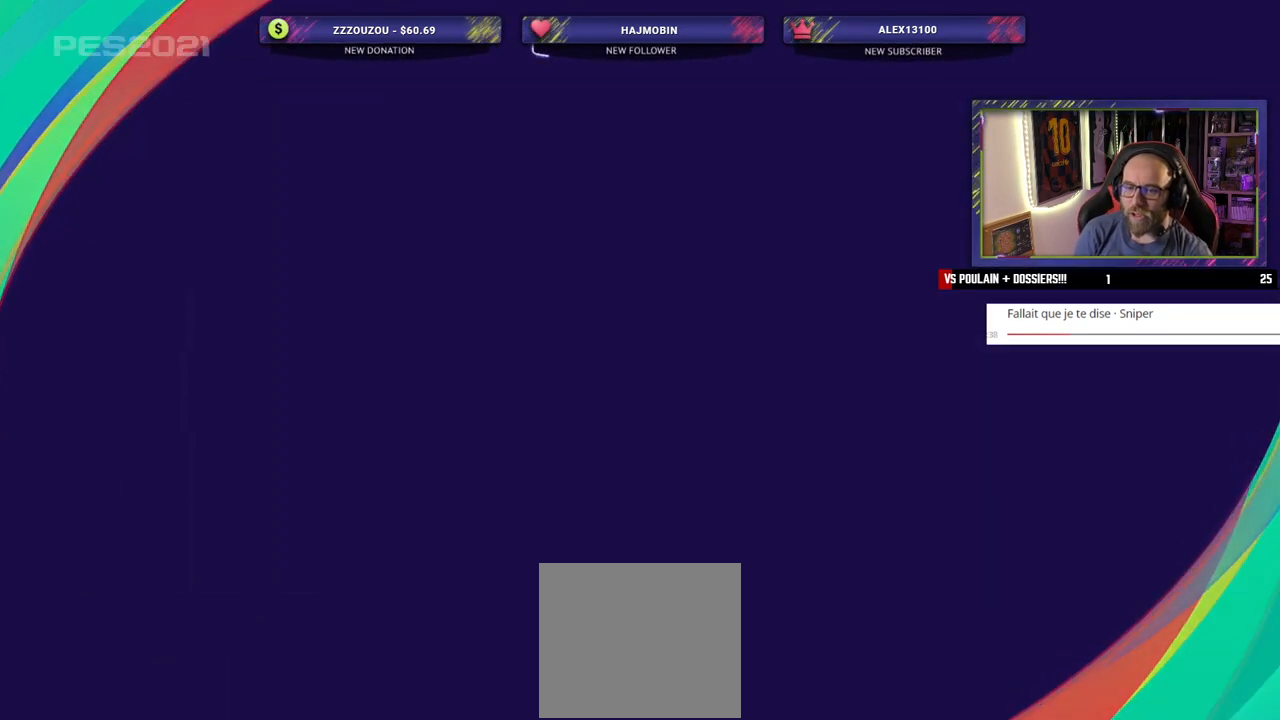
{"buttons": [], "left_stick": "center", "right_stick": "center", "events": []}
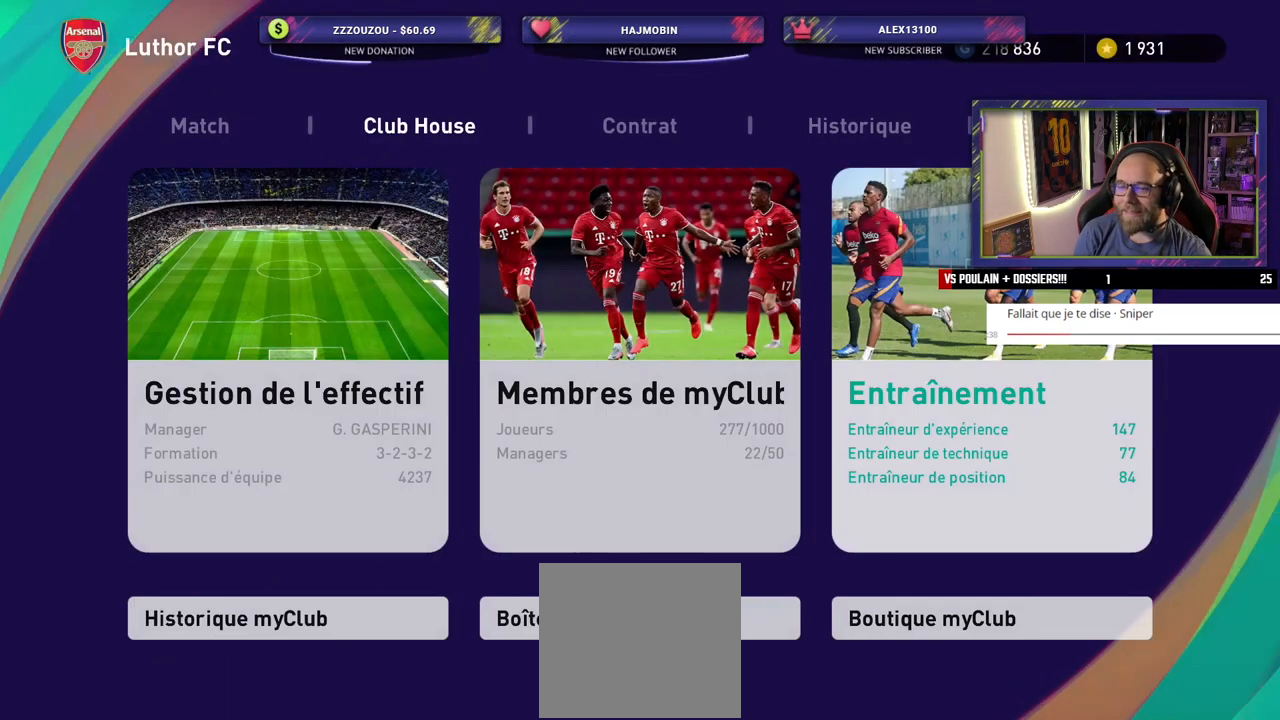
{"buttons": [], "left_stick": "center", "right_stick": "center", "events": []}
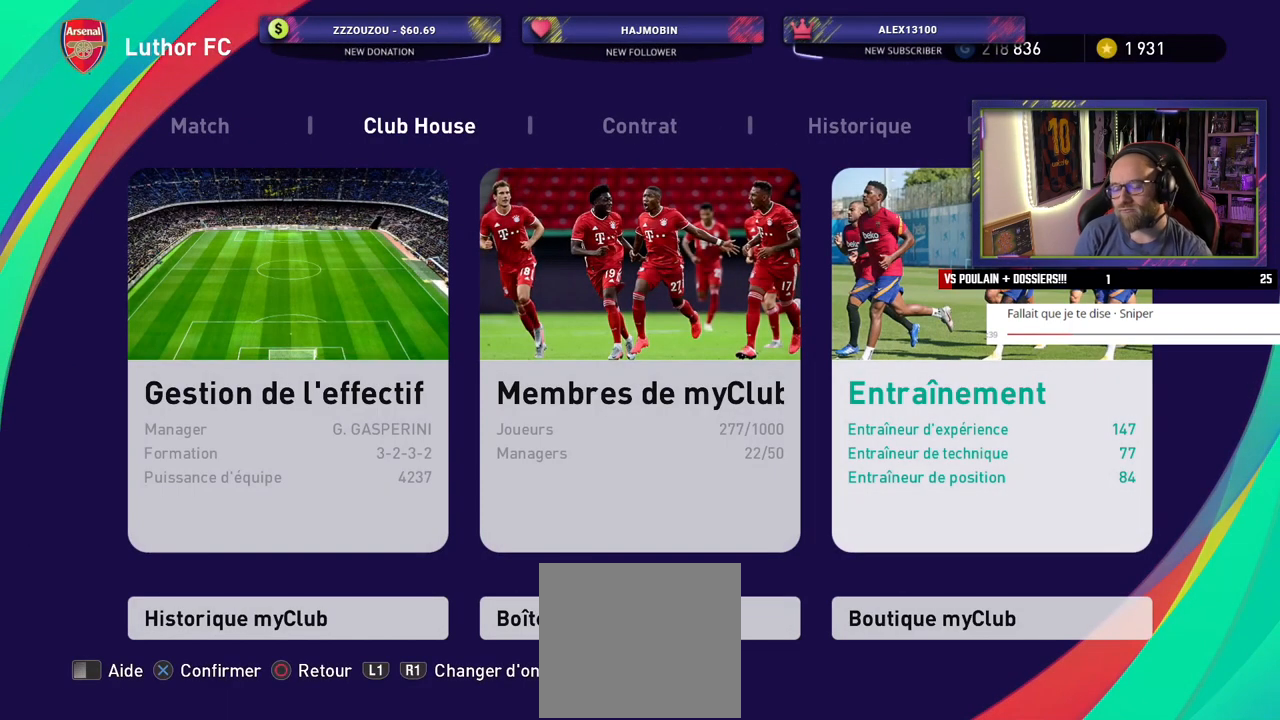
{"buttons": [], "left_stick": "center", "right_stick": "center", "events": [[340, "R1", "down"], [460, "R1", "up"]]}
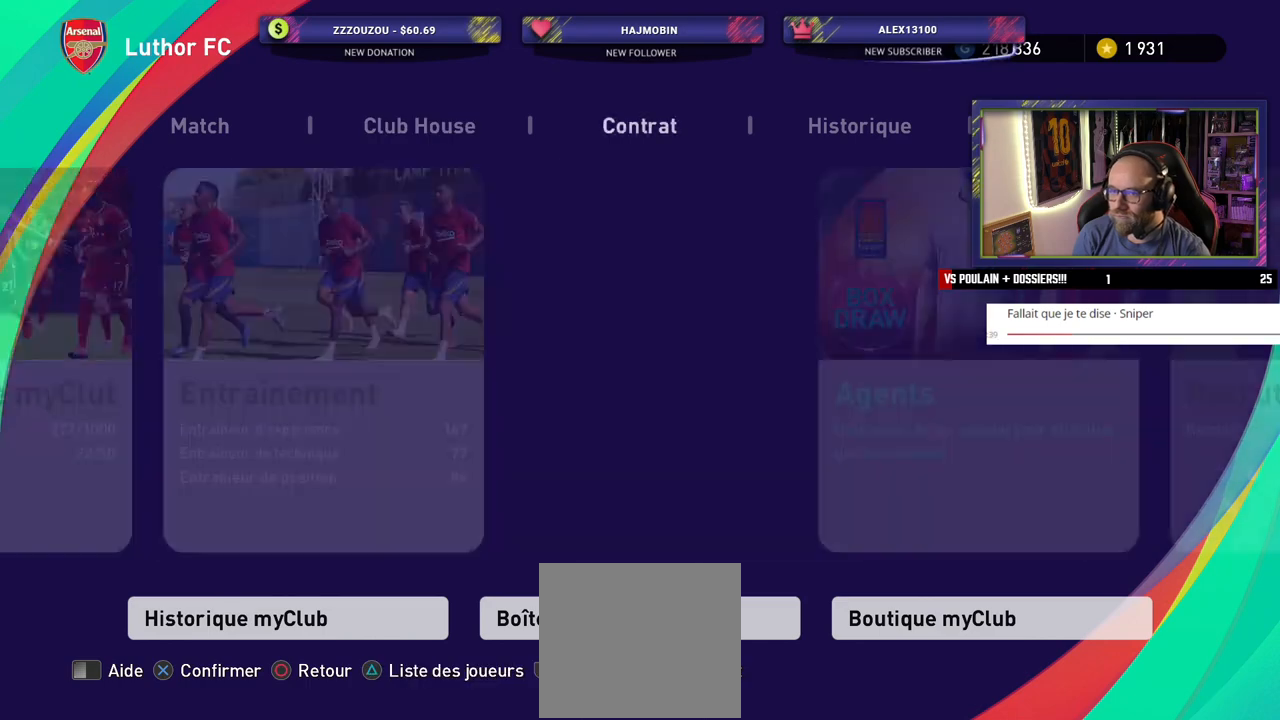
{"buttons": [], "left_stick": "center", "right_stick": "center", "events": []}
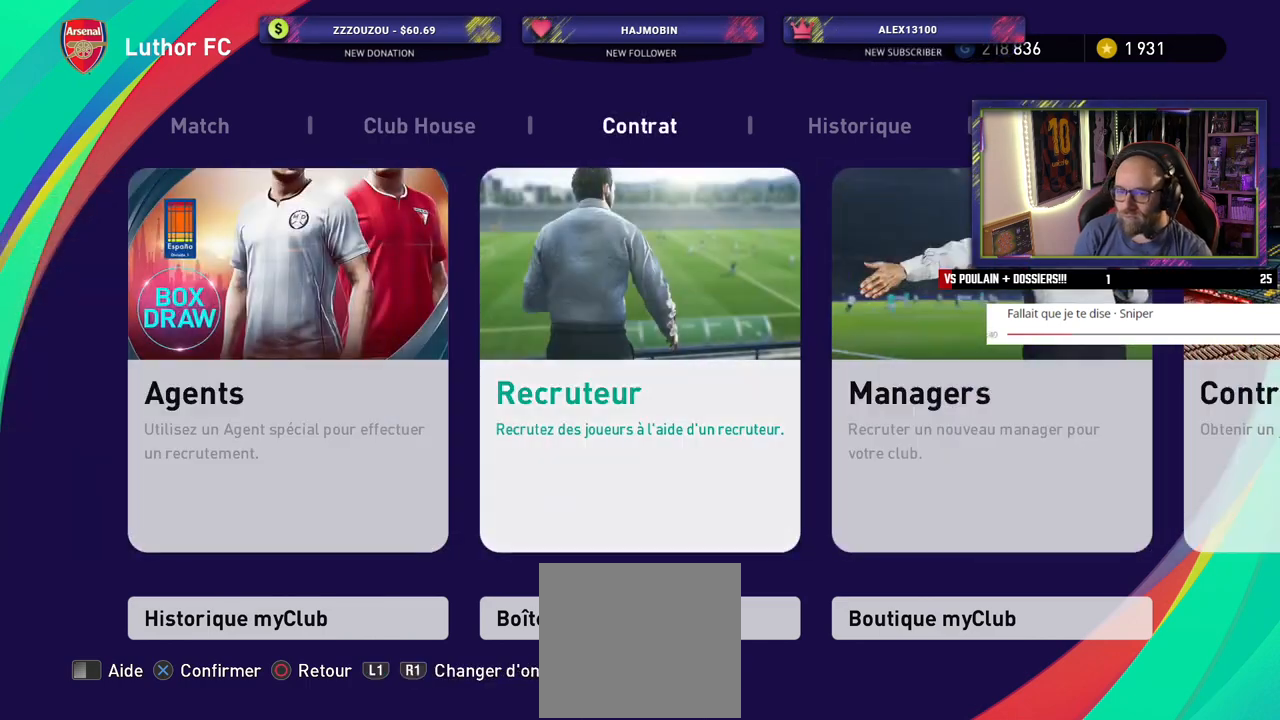
{"buttons": [], "left_stick": "center", "right_stick": "center", "events": []}
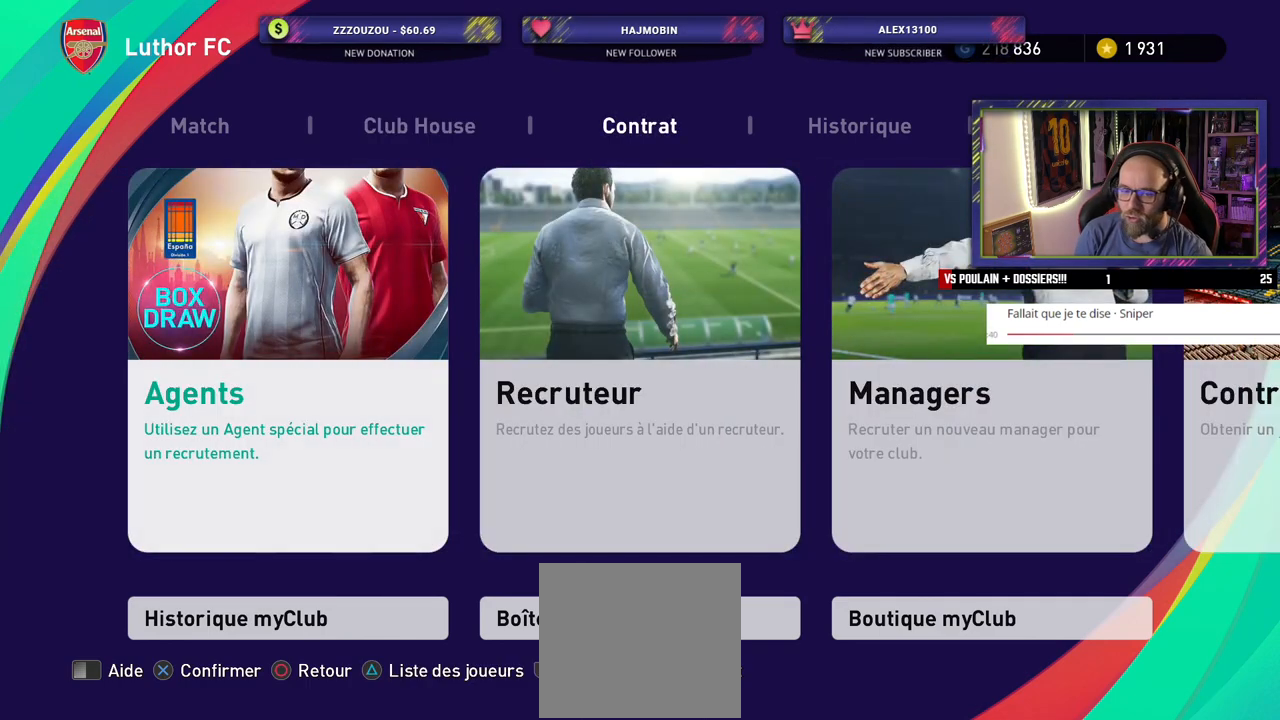
{"buttons": [], "left_stick": "center", "right_stick": "center", "events": [[80, "CROSS", "down"], [260, "CROSS", "up"]]}
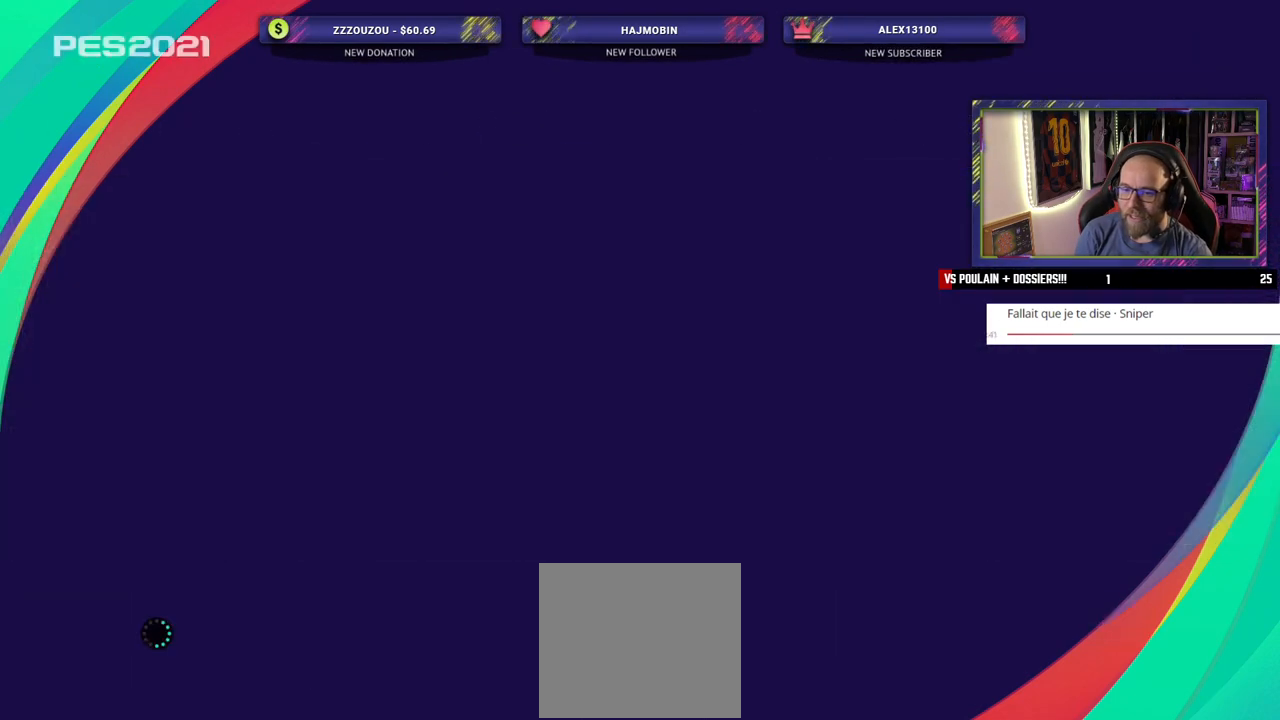
{"buttons": [], "left_stick": "center", "right_stick": "center", "events": []}
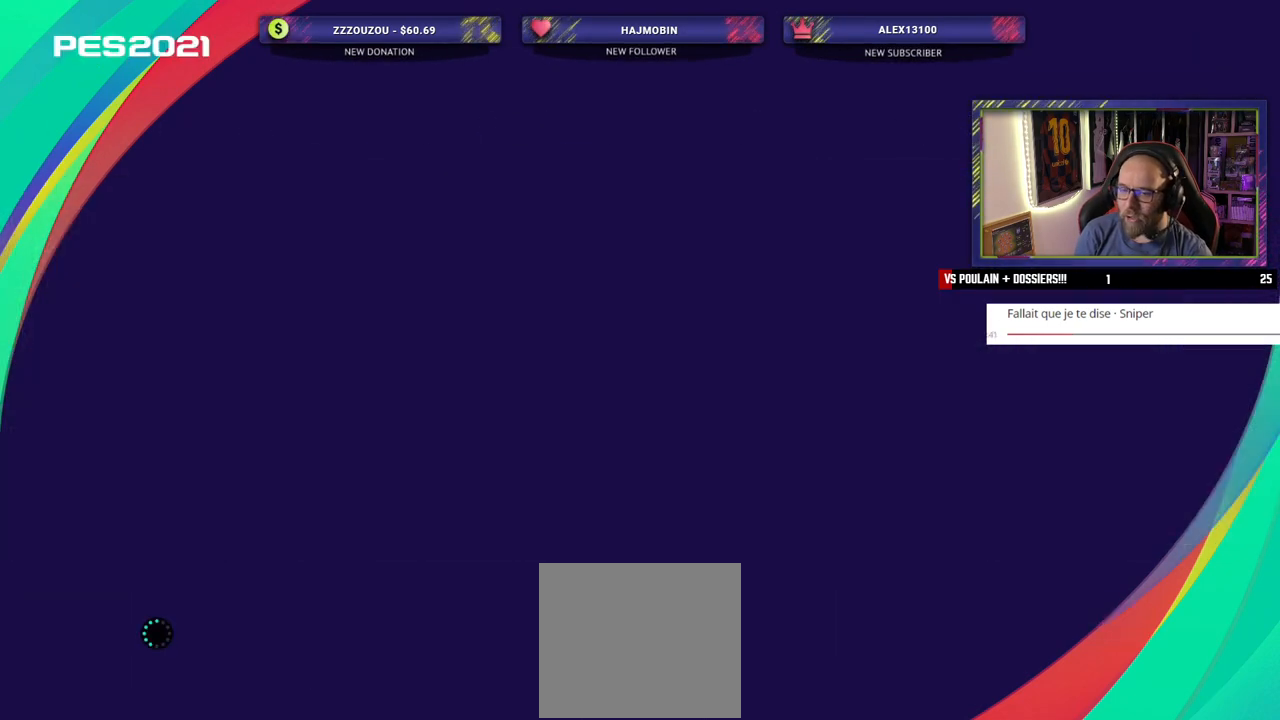
{"buttons": [], "left_stick": "center", "right_stick": "center", "events": []}
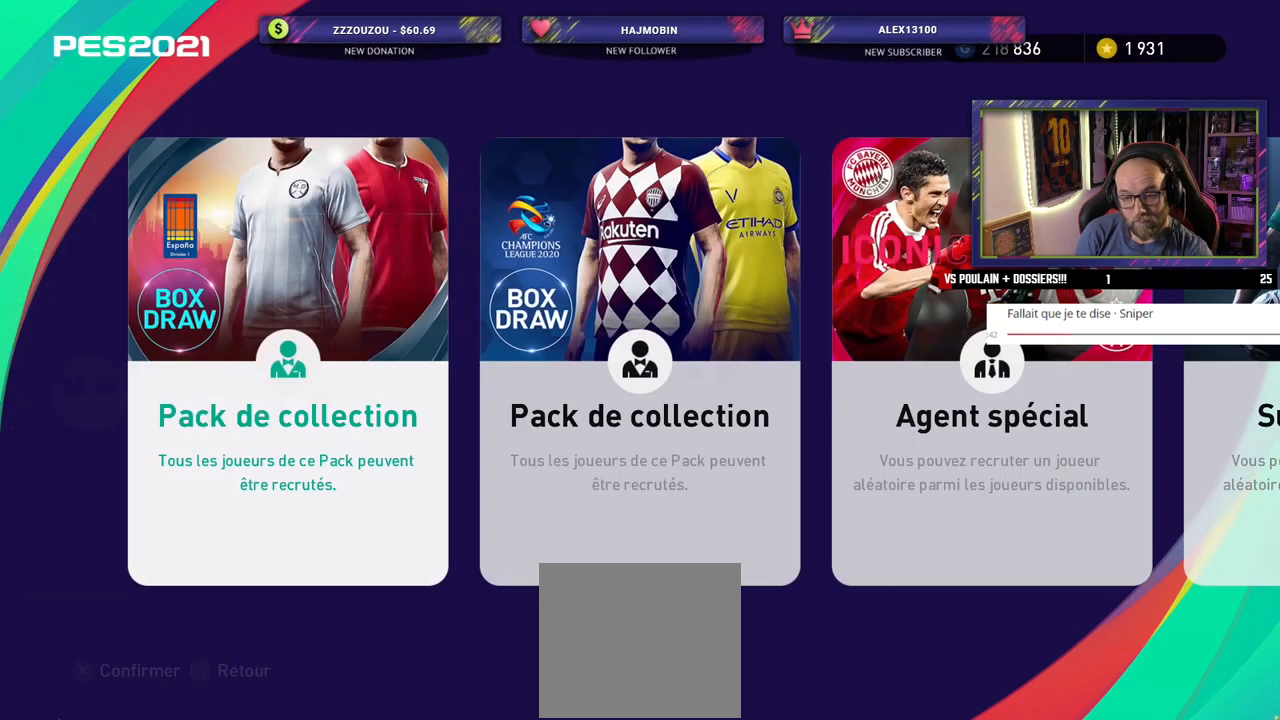
{"buttons": [], "left_stick": "center", "right_stick": "center", "events": []}
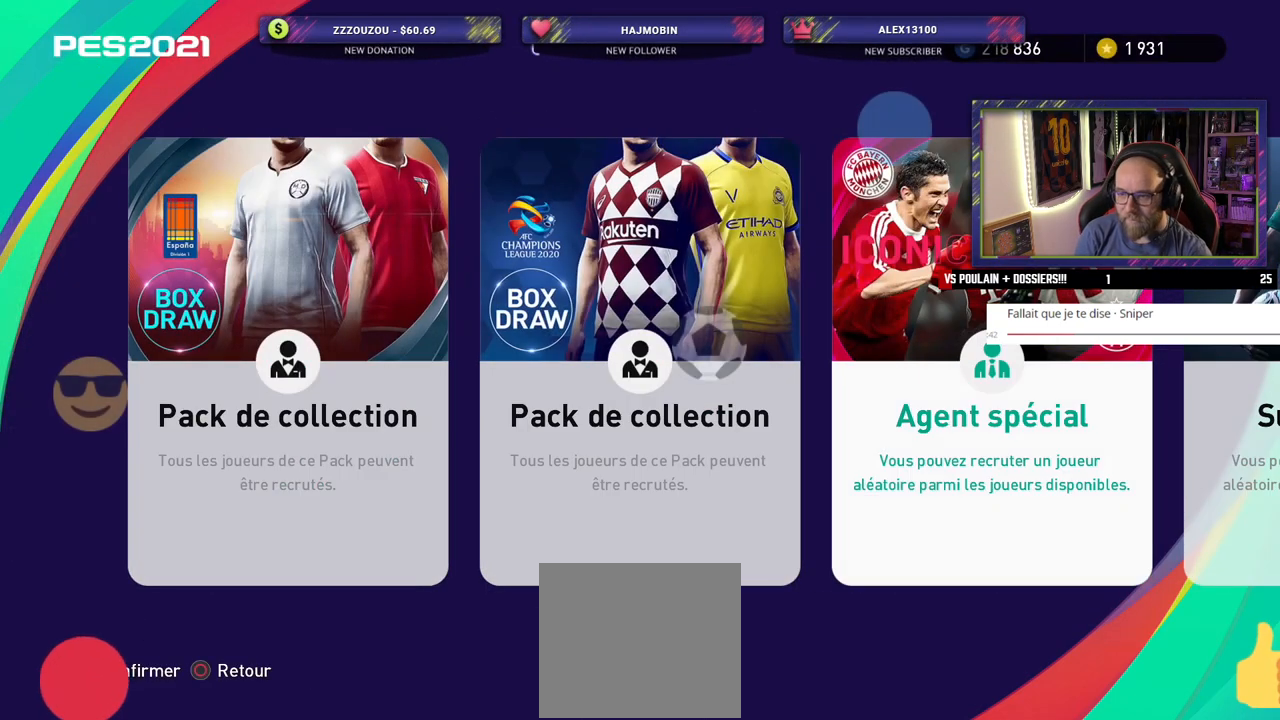
{"buttons": ["CROSS"], "left_stick": "center", "right_stick": "center", "events": [[380, "CROSS", "down"]]}
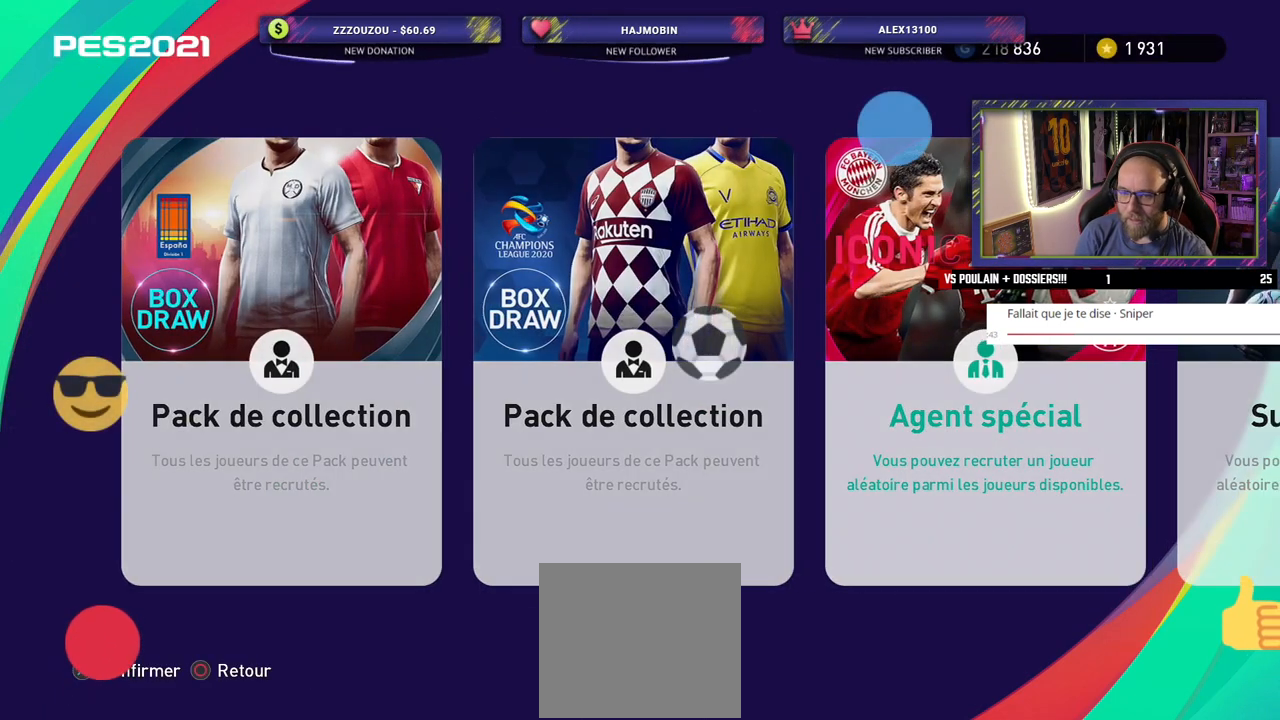
{"buttons": [], "left_stick": "center", "right_stick": "center", "events": [[80, "CROSS", "up"]]}